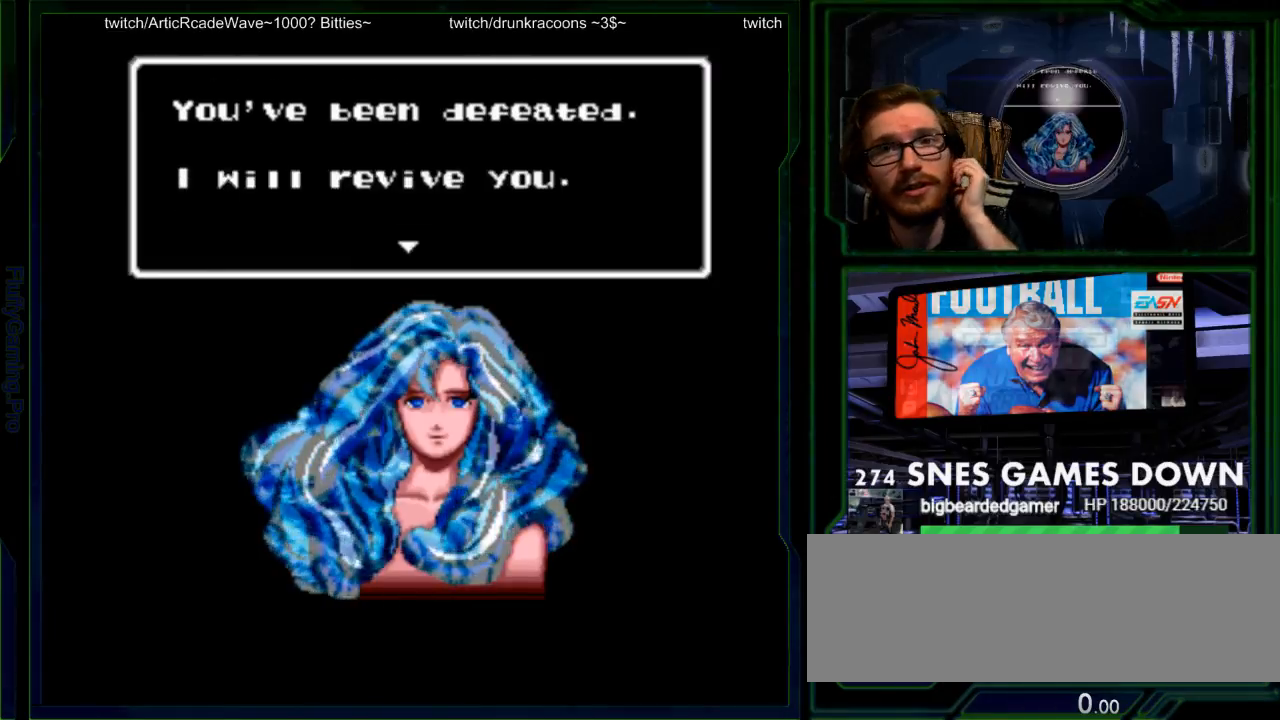
Gameplay with a controller (Nintendo layout); each line is a JSON object with the inputs held at the frame after it (dt_ms = milliseconds from this image to that frame). "events" lists button and stick changes between this image and that frame as [ms after this image, input, new state], when the widget could be followed in between. Not read: L3 R3.
{"dt_ms": 500, "buttons": ["A"], "events": [[67, "B", "down"], [67, "Y", "down"], [133, "X", "down"], [167, "A", "down"], [167, "Y", "up"], [233, "B", "up"], [233, "X", "up"], [267, "A", "up"], [333, "B", "down"], [367, "X", "down"], [400, "A", "down"], [450, "B", "up"], [483, "X", "up"]]}
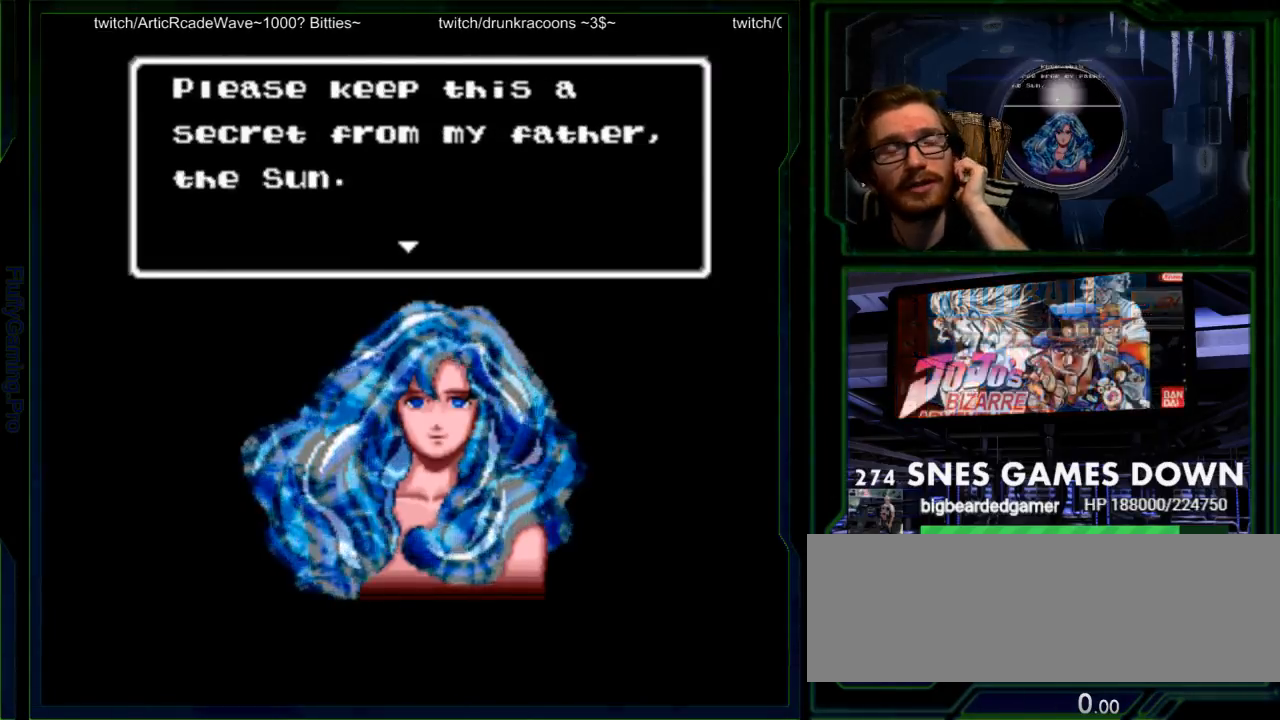
{"dt_ms": 1000, "buttons": []}
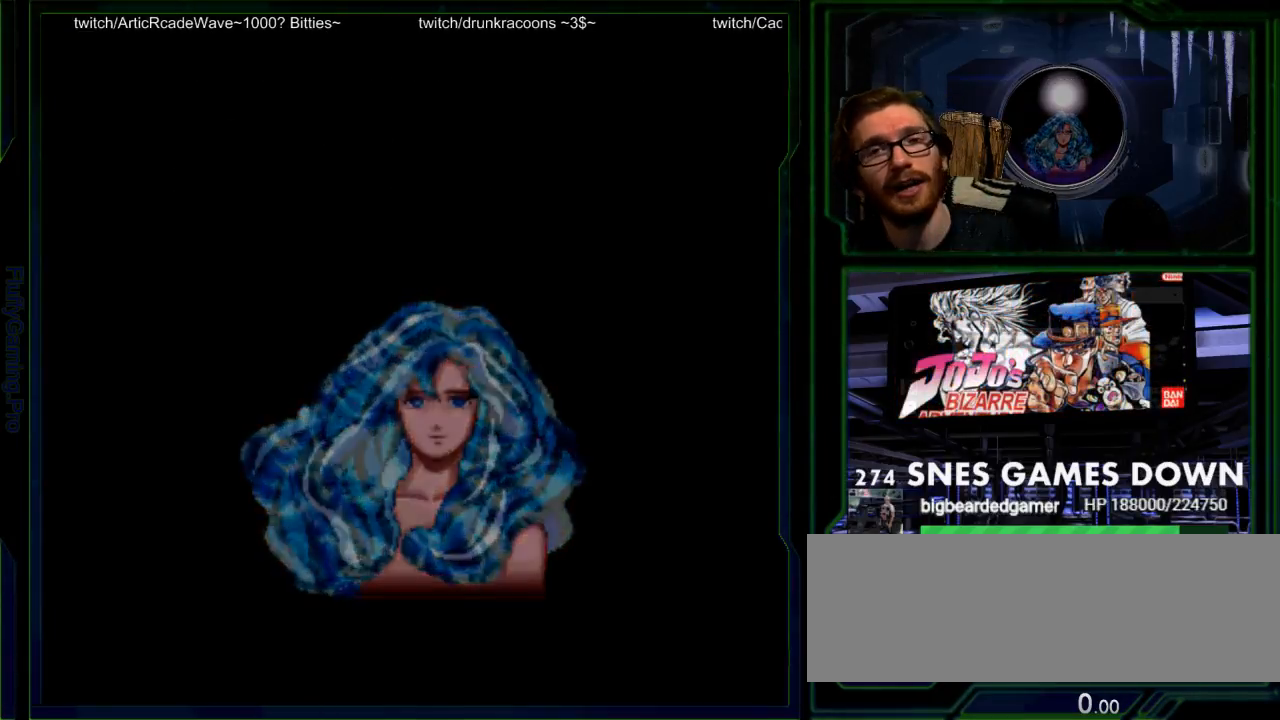
{"dt_ms": 500, "buttons": [], "events": [[83, "B", "down"], [117, "Y", "down"], [133, "X", "down"], [167, "A", "down"], [167, "Y", "up"], [200, "B", "up"], [200, "X", "up"], [233, "A", "up"], [333, "B", "down"], [400, "A", "down"], [400, "X", "down"], [433, "B", "up"], [467, "X", "up"], [500, "A", "up"]]}
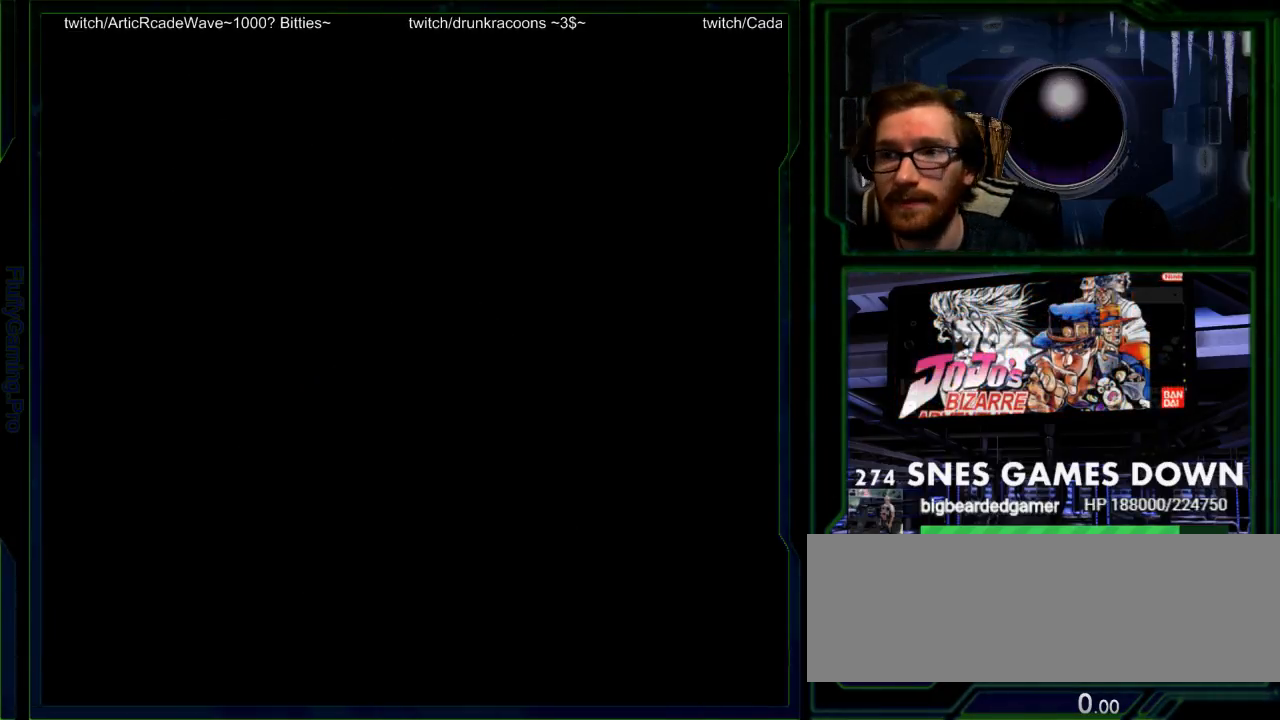
{"dt_ms": 1000, "buttons": []}
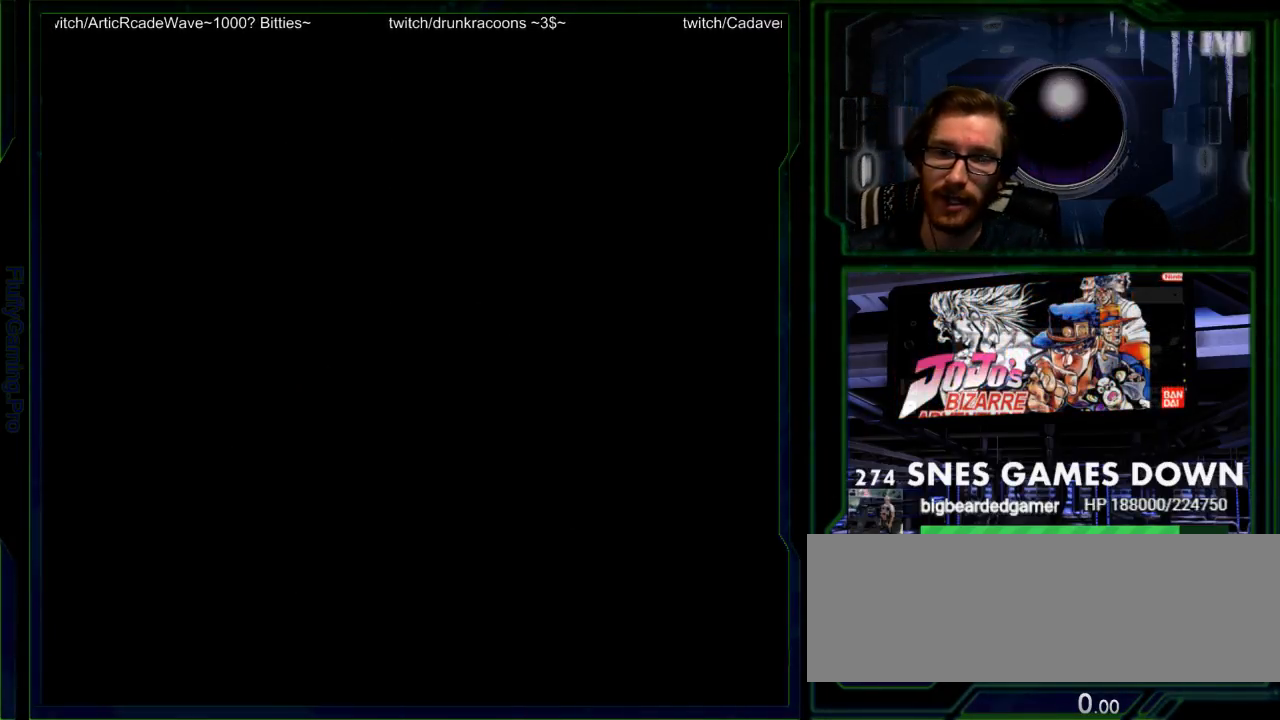
{"dt_ms": 500, "buttons": [], "events": [[17, "X", "down"], [83, "X", "up"], [83, "Y", "down"], [150, "Y", "up"], [217, "X", "down"], [250, "X", "up"], [250, "Y", "down"], [317, "Y", "up"], [367, "X", "down"], [433, "Y", "down"], [467, "X", "up"], [500, "Y", "up"]]}
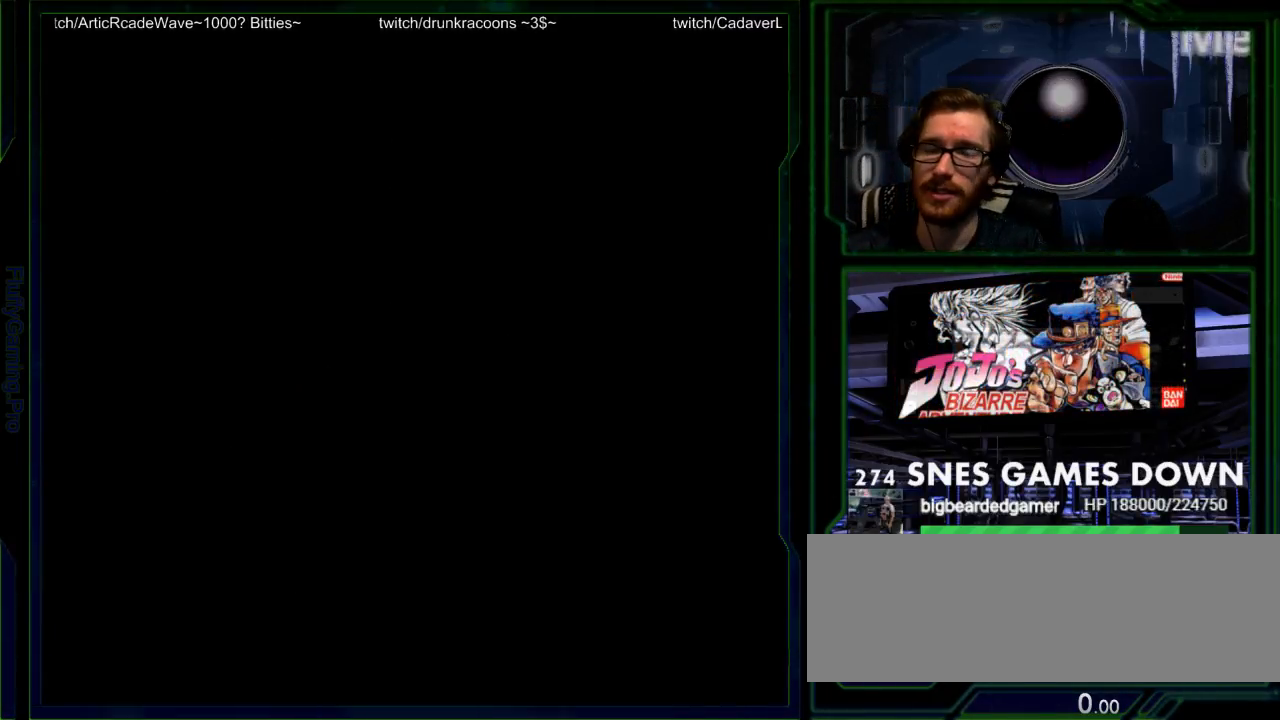
{"dt_ms": 500, "buttons": ["B"], "events": [[67, "X", "down"], [100, "Y", "down"], [133, "X", "up"], [167, "Y", "up"], [483, "B", "down"]]}
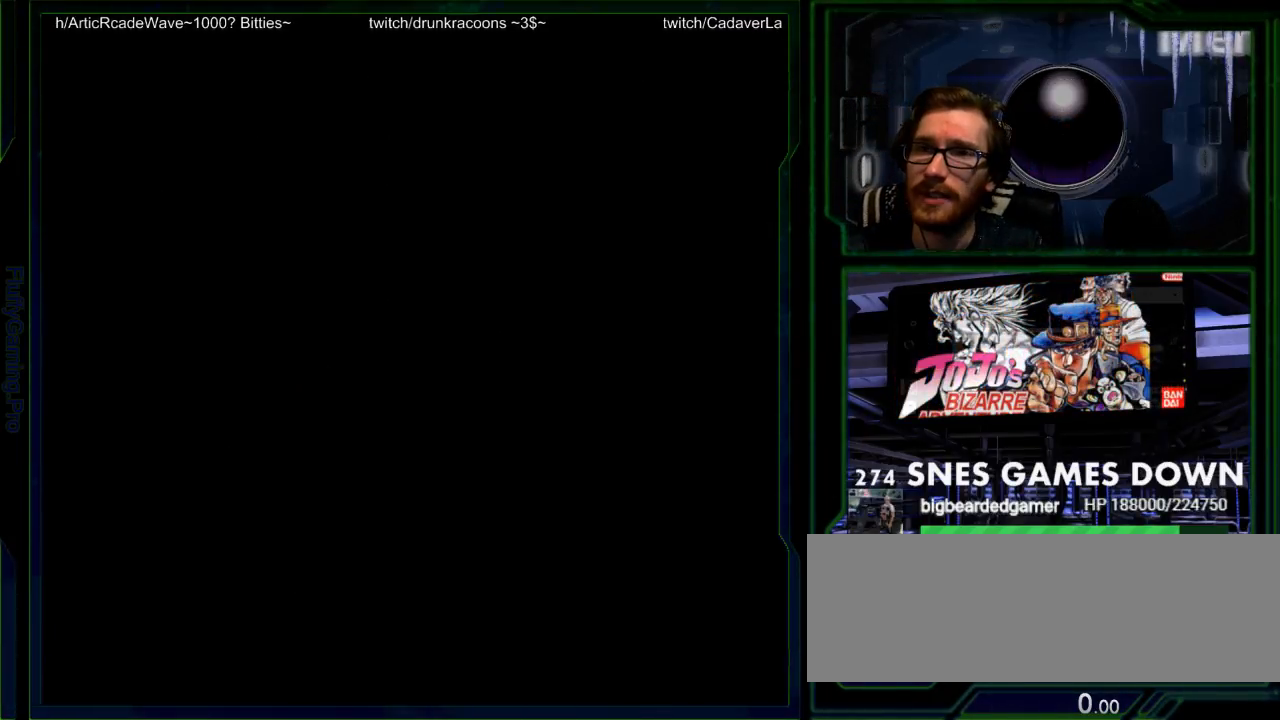
{"dt_ms": 500, "buttons": [], "events": [[17, "B", "up"], [200, "B", "down"], [267, "A", "down"], [267, "B", "up"], [267, "X", "down"], [300, "A", "up"], [300, "X", "up"]]}
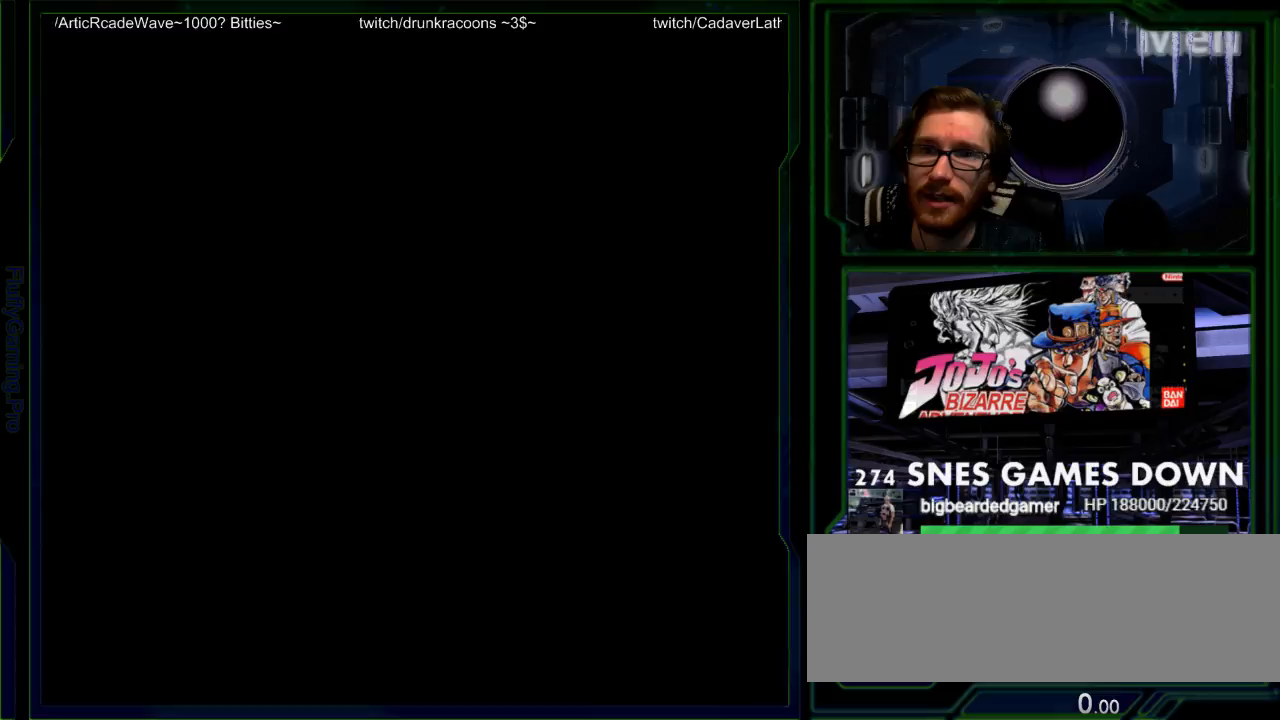
{"dt_ms": 500, "buttons": [], "events": []}
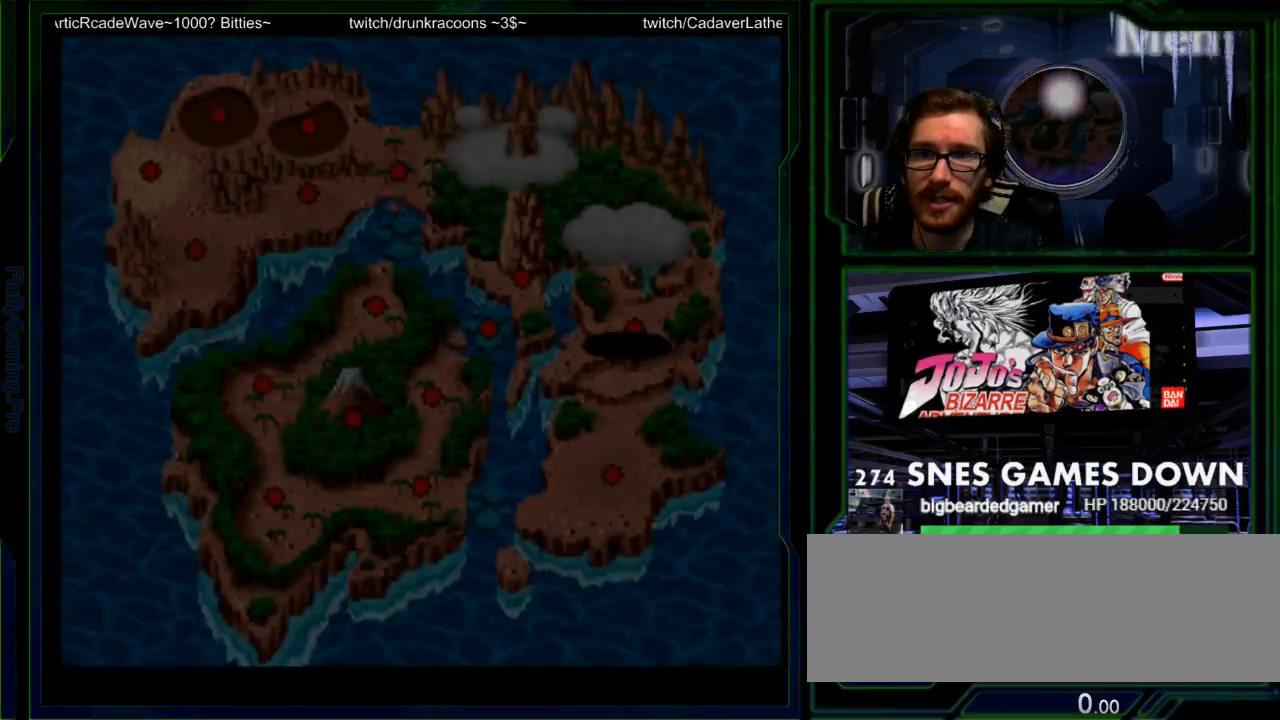
{"dt_ms": 500, "buttons": [], "events": [[250, "DPAD_LEFT", "down"], [367, "DPAD_UP", "down"], [400, "DPAD_LEFT", "up"], [433, "DPAD_UP", "up"]]}
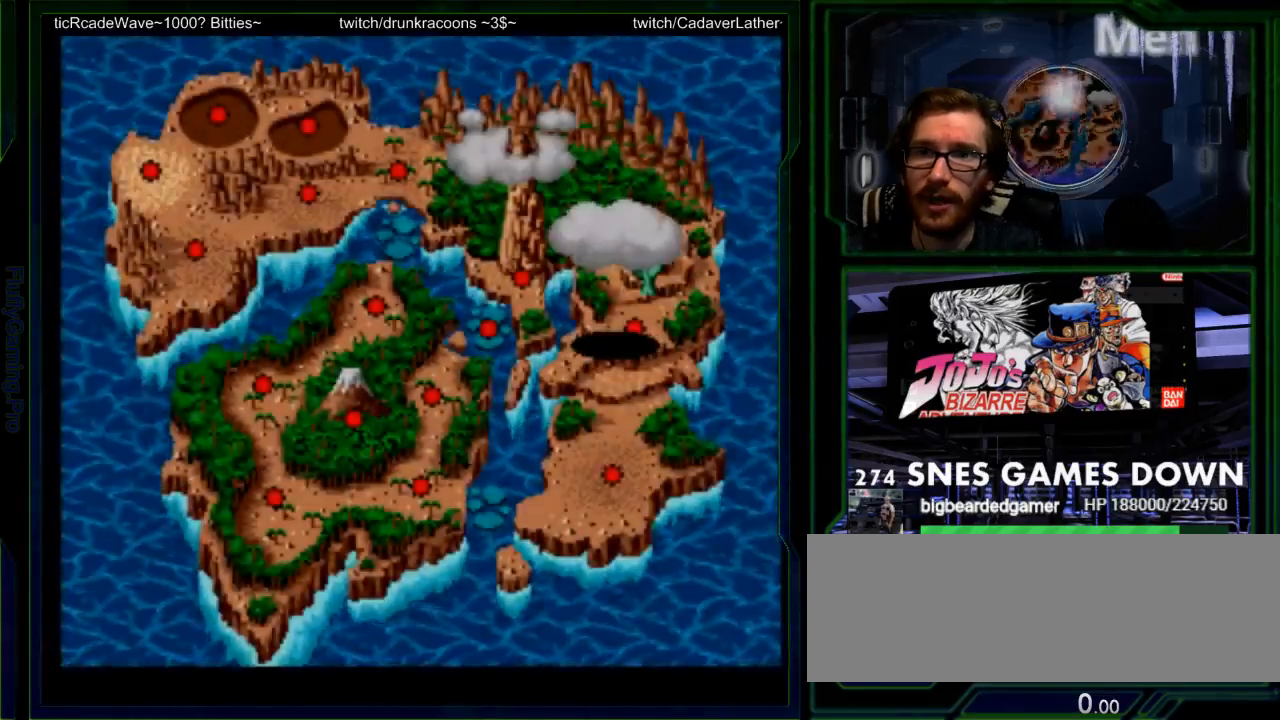
{"dt_ms": 500, "buttons": ["B"], "events": [[67, "DPAD_RIGHT", "down"], [83, "B", "down"], [117, "DPAD_RIGHT", "up"], [150, "B", "up"], [217, "B", "down"], [283, "B", "up"], [483, "B", "down"]]}
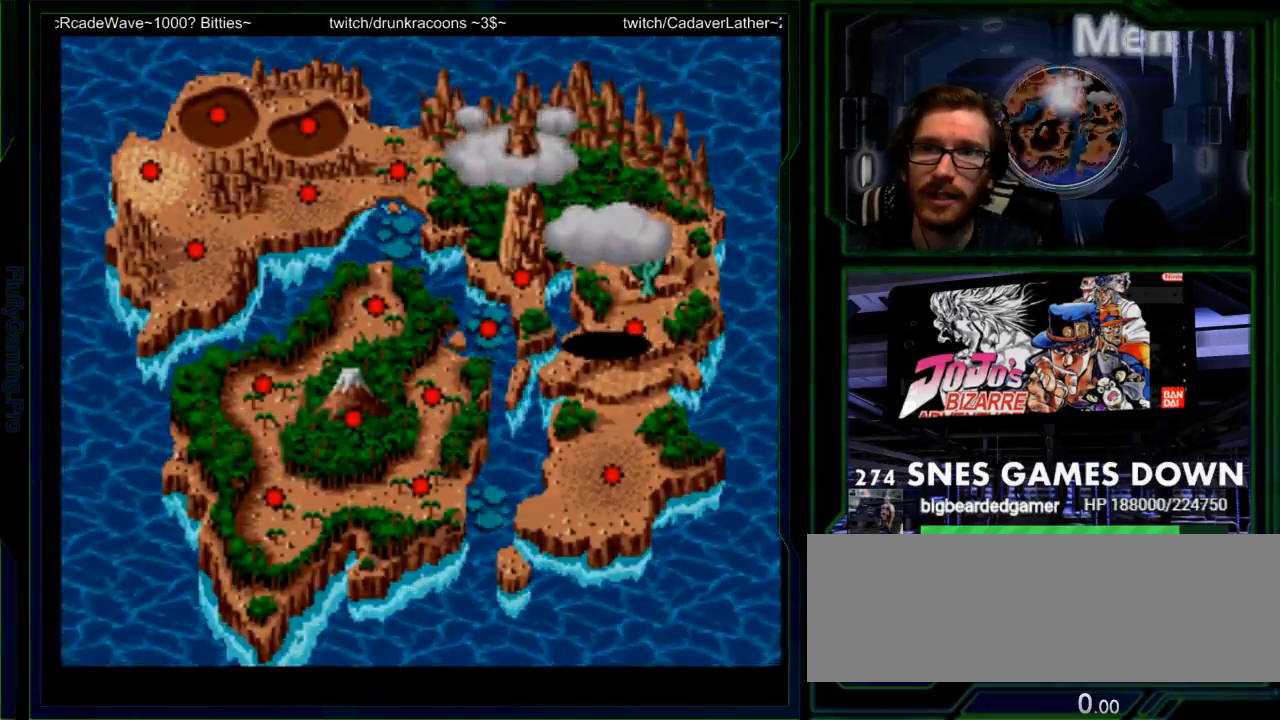
{"dt_ms": 500, "buttons": []}
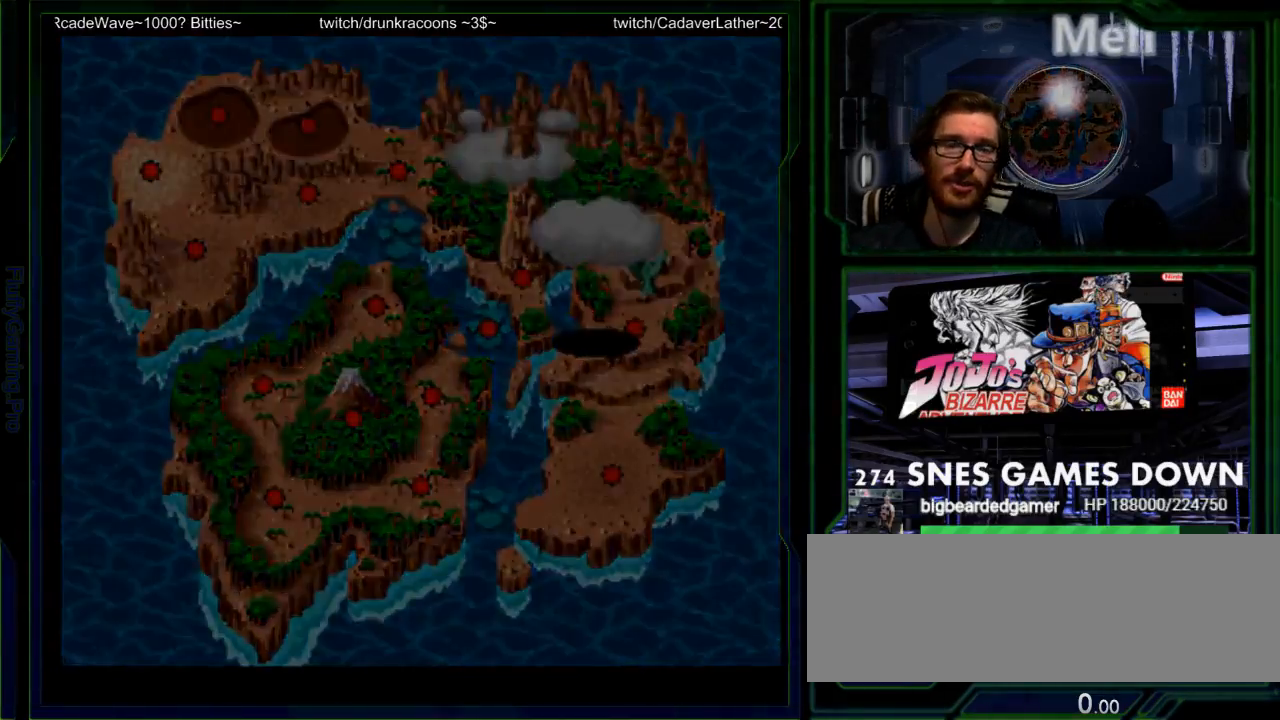
{"dt_ms": 500, "buttons": ["B"], "events": [[50, "B", "down"], [117, "A", "down"], [117, "B", "up"], [117, "X", "down"], [150, "X", "up"], [183, "A", "up"], [483, "B", "down"]]}
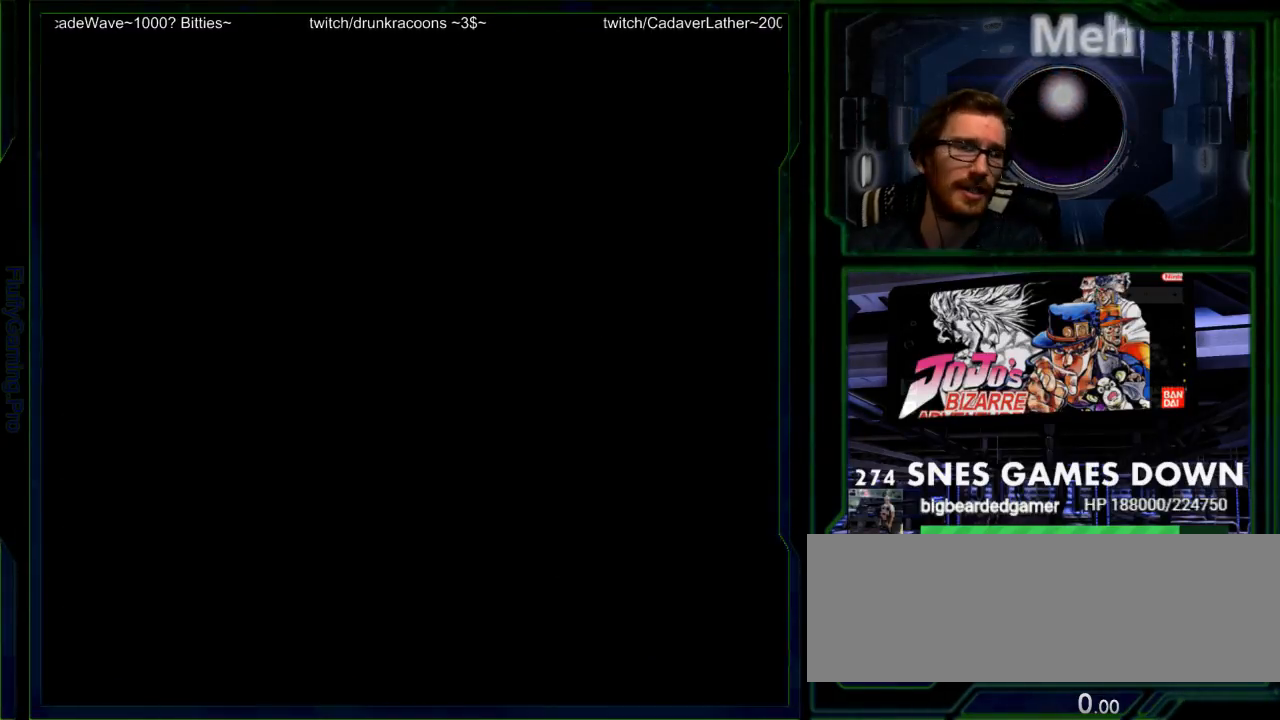
{"dt_ms": 500, "buttons": [], "events": [[33, "B", "up"], [83, "A", "down"], [250, "A", "up"]]}
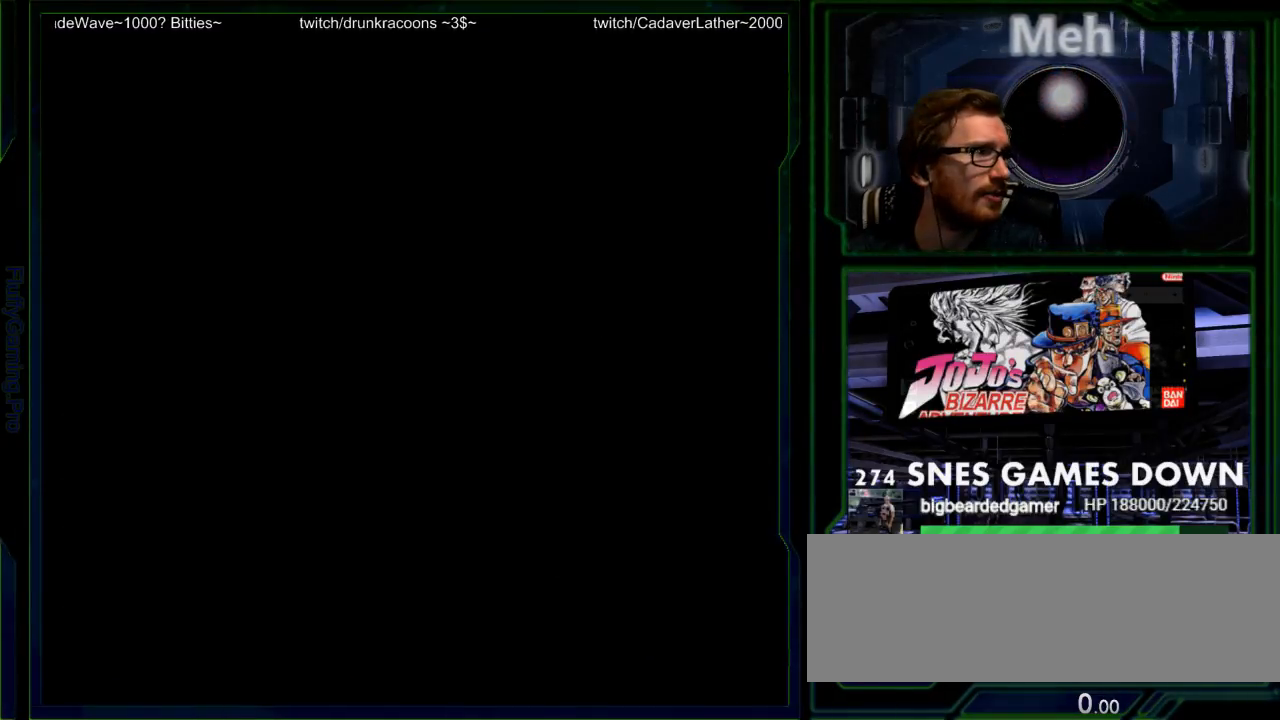
{"dt_ms": 500, "buttons": [], "events": []}
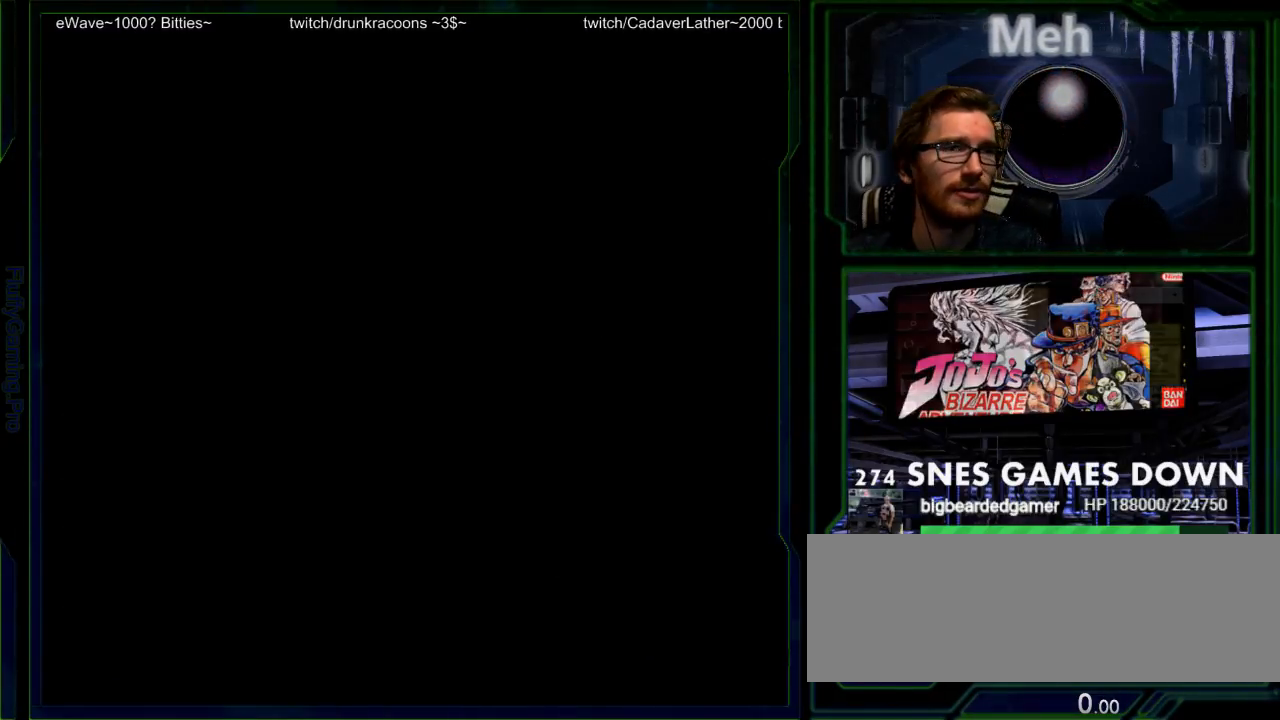
{"dt_ms": 500, "buttons": ["A"], "events": [[283, "A", "down"], [350, "B", "down"], [383, "A", "up"], [417, "B", "up"], [450, "A", "down"]]}
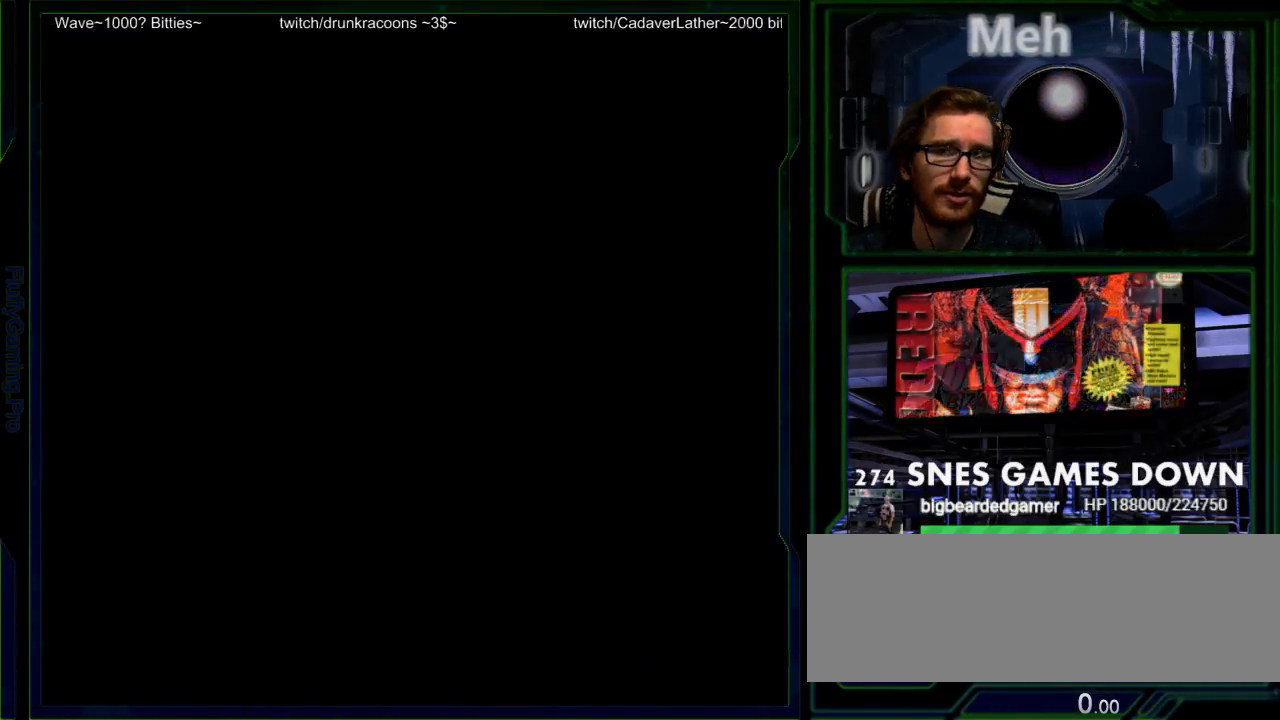
{"dt_ms": 500, "buttons": [], "events": [[17, "B", "down"], [50, "A", "up"], [83, "B", "up"], [233, "X", "down"], [267, "X", "up"]]}
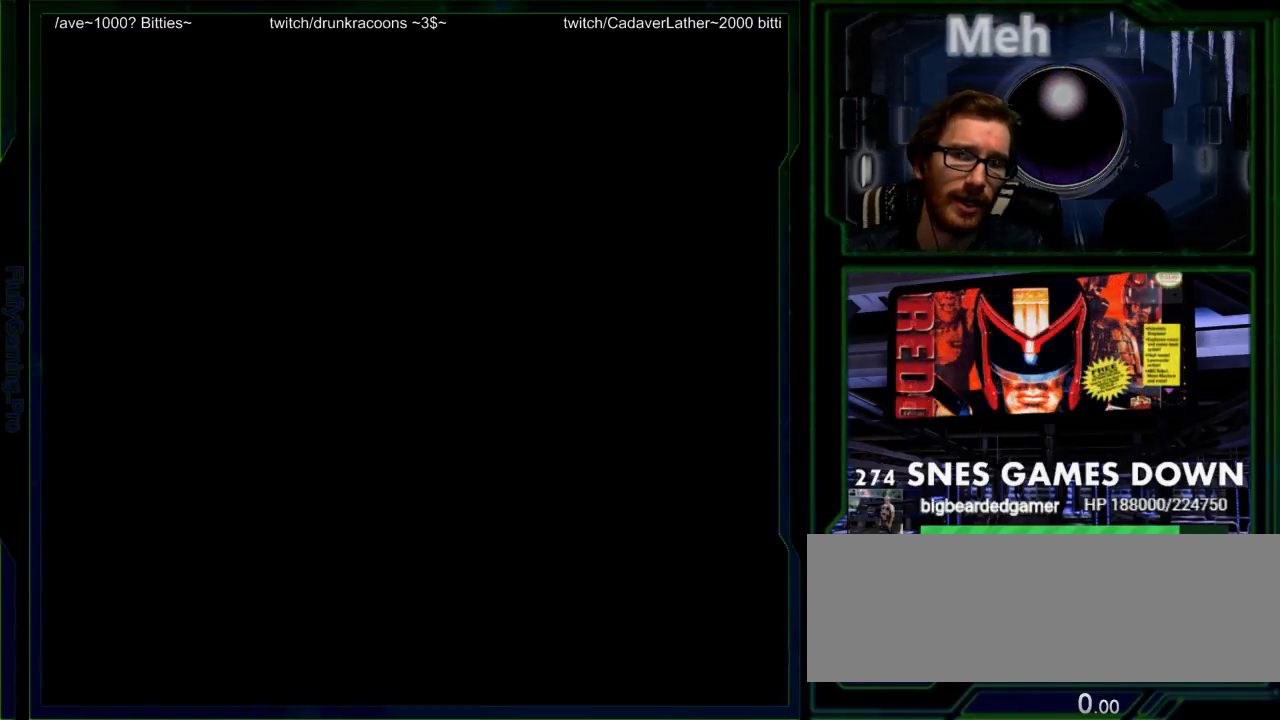
{"dt_ms": 500, "buttons": ["DPAD_LEFT"], "events": [[483, "DPAD_LEFT", "down"]]}
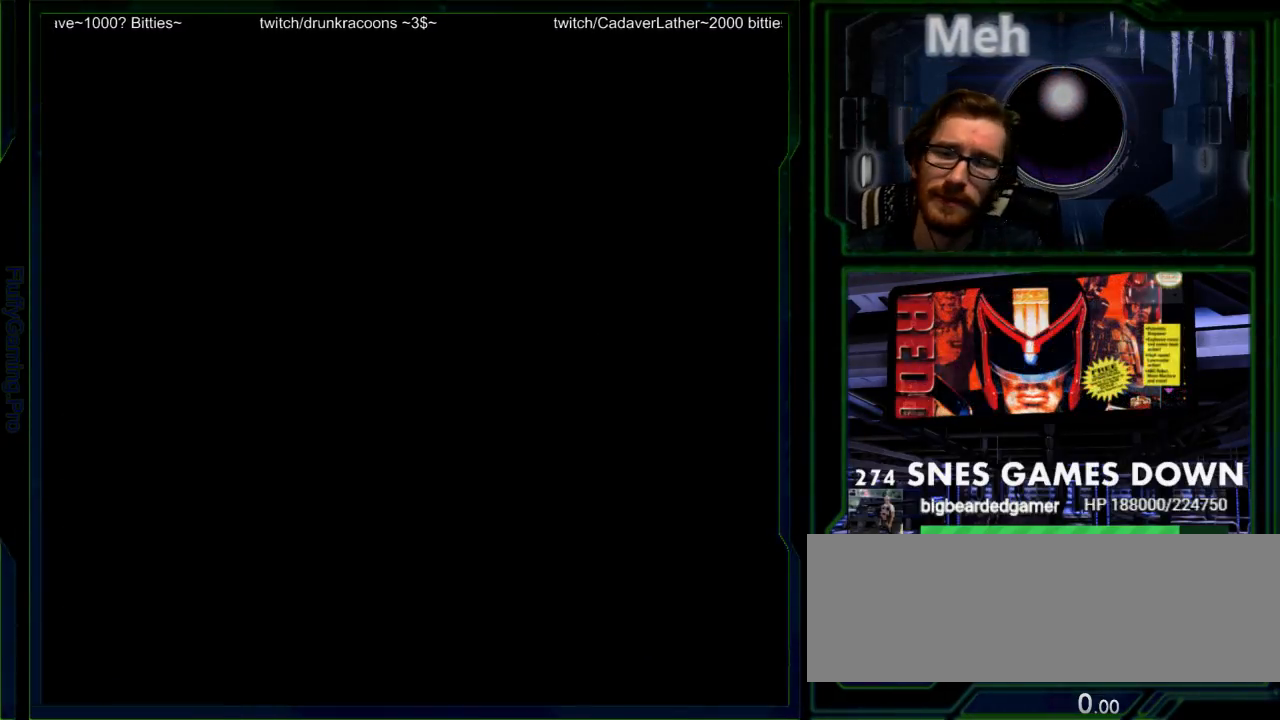
{"dt_ms": 500, "buttons": [], "events": [[67, "A", "down"], [117, "DPAD_LEFT", "up"], [133, "A", "up"], [133, "DPAD_UP", "down"], [233, "DPAD_UP", "up"], [283, "DPAD_RIGHT", "down"], [400, "DPAD_RIGHT", "up"]]}
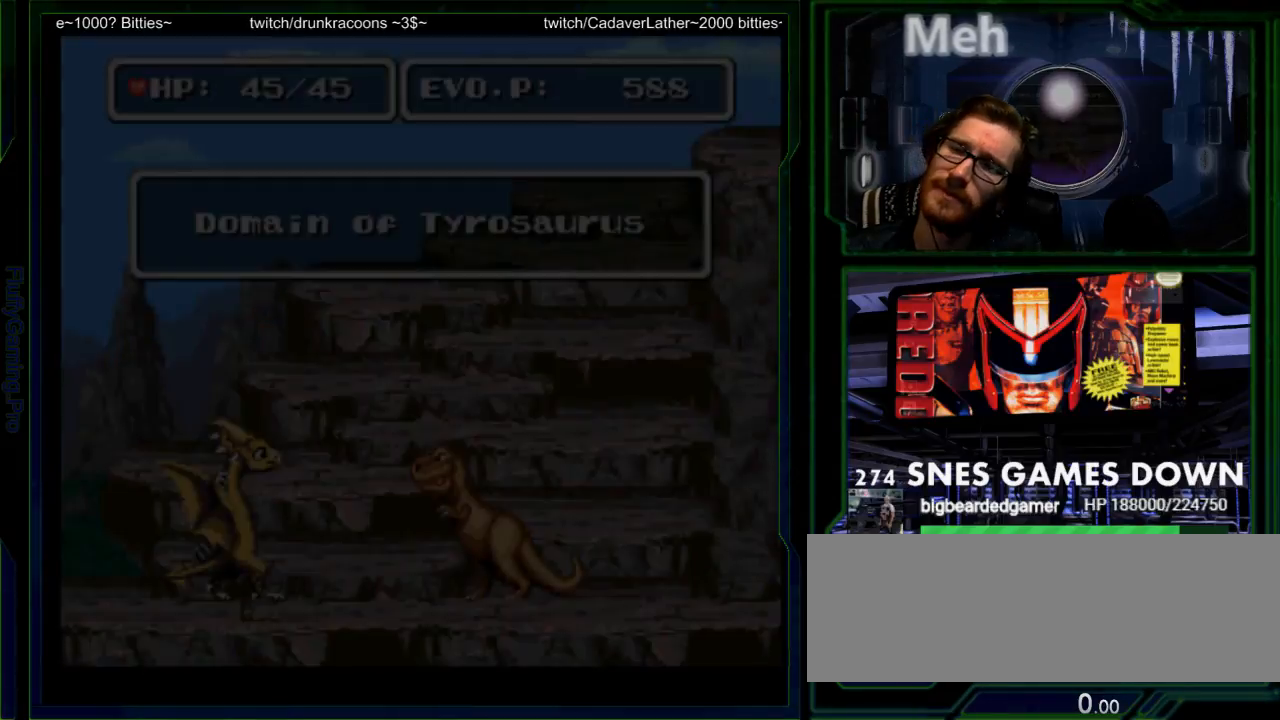
{"dt_ms": 500, "buttons": ["START"], "events": [[183, "SELECT", "down"], [350, "SELECT", "up"], [483, "START", "down"]]}
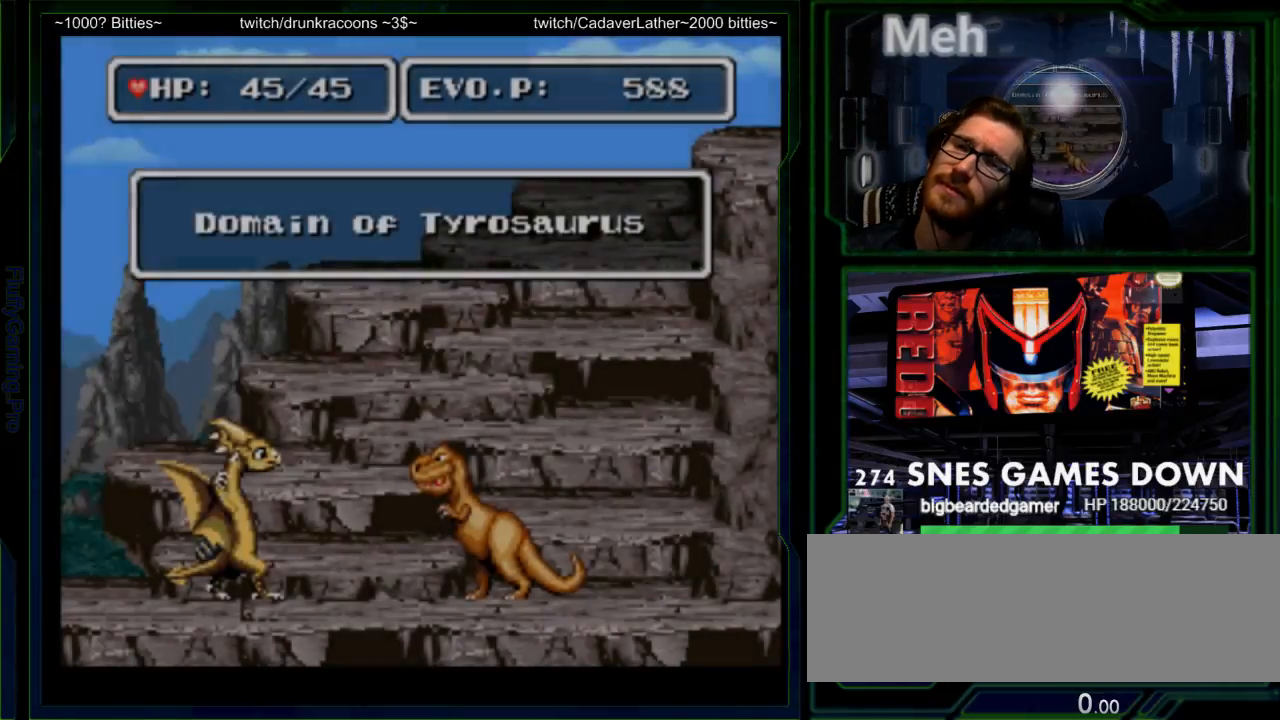
{"dt_ms": 500, "buttons": [], "events": [[150, "START", "up"]]}
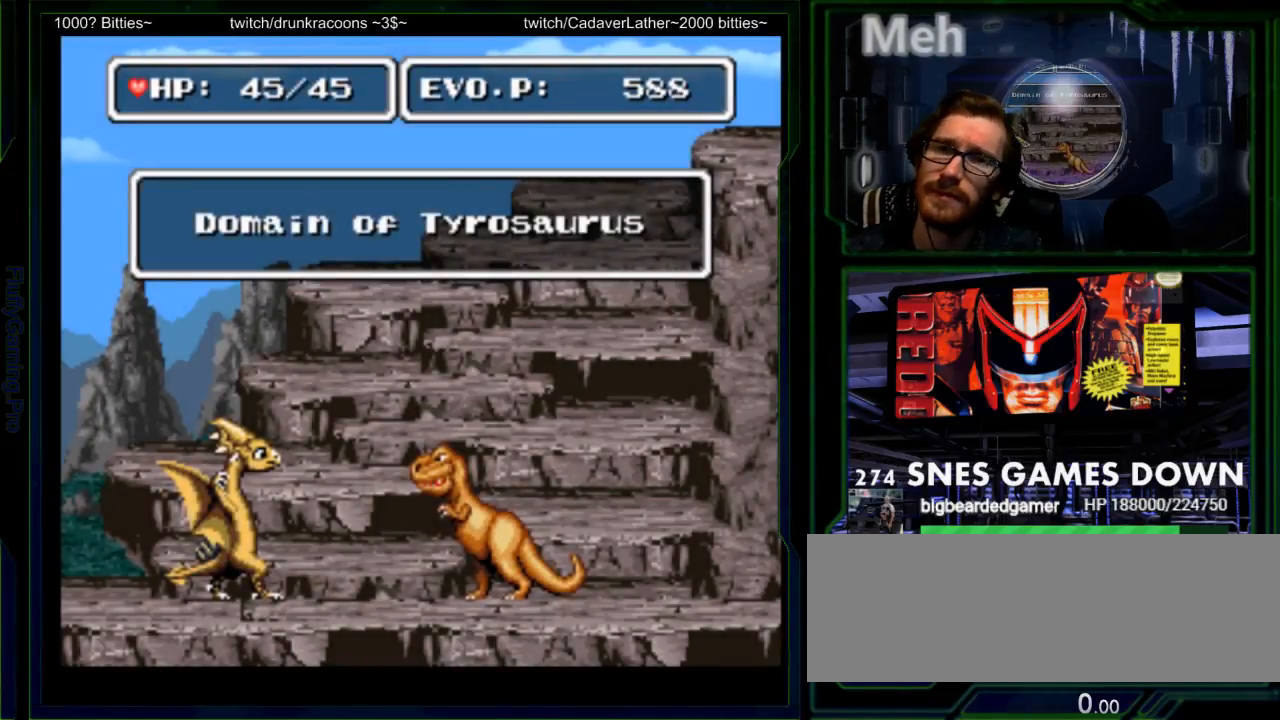
{"dt_ms": 500, "buttons": ["A", "DPAD_RIGHT"], "events": [[217, "B", "down"], [317, "B", "up"], [333, "DPAD_RIGHT", "down"], [350, "A", "down"], [400, "DPAD_RIGHT", "up"], [467, "DPAD_RIGHT", "down"]]}
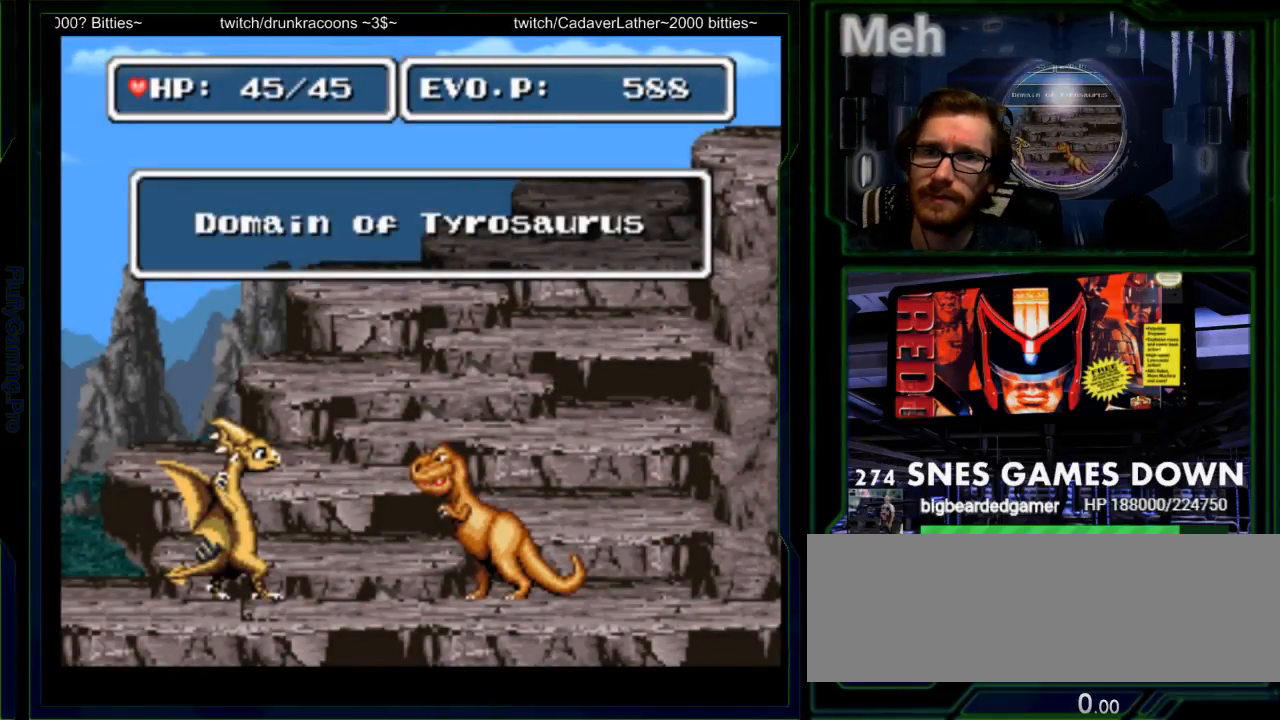
{"dt_ms": 500, "buttons": ["A", "DPAD_RIGHT"], "events": [[33, "A", "up"], [83, "DPAD_RIGHT", "up"], [250, "DPAD_RIGHT", "down"], [317, "DPAD_RIGHT", "up"], [383, "DPAD_RIGHT", "down"], [467, "A", "down"]]}
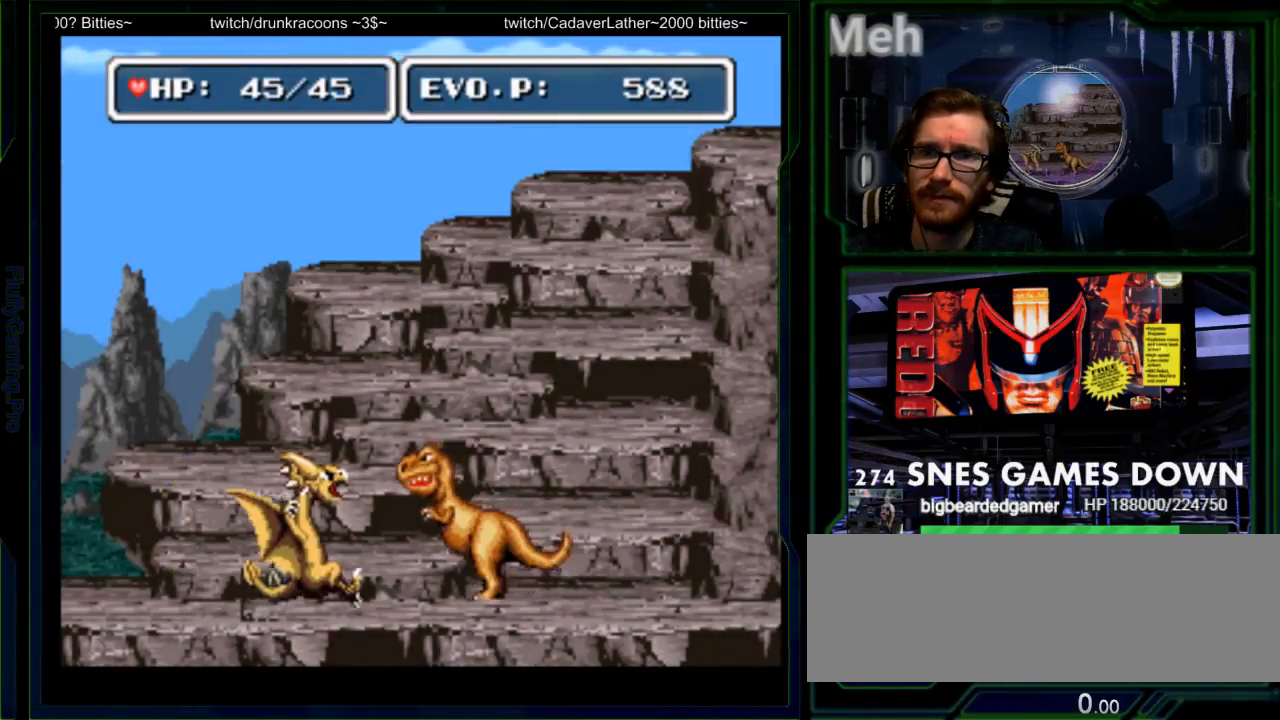
{"dt_ms": 500, "buttons": ["DPAD_RIGHT"], "events": [[67, "A", "up"], [67, "DPAD_RIGHT", "up"], [167, "DPAD_RIGHT", "down"], [267, "DPAD_RIGHT", "up"], [417, "DPAD_RIGHT", "down"]]}
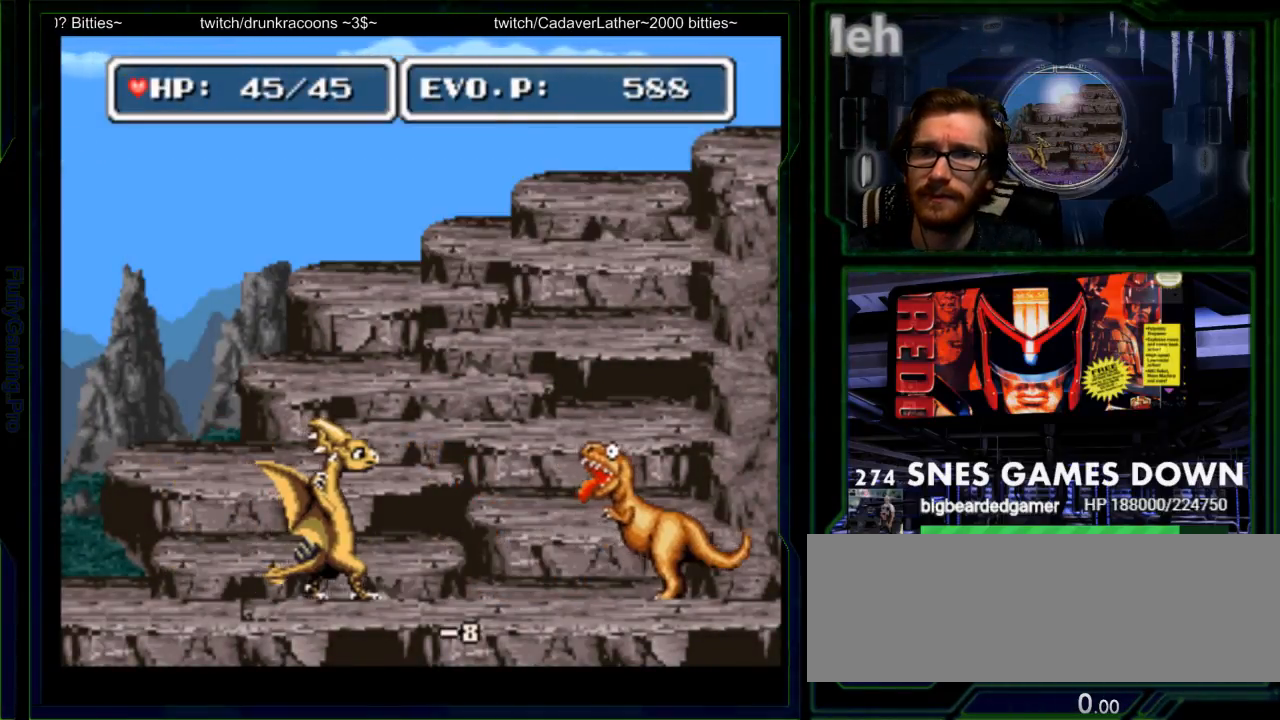
{"dt_ms": 500, "buttons": ["DPAD_RIGHT"], "events": [[17, "A", "down"], [117, "A", "up"], [183, "DPAD_RIGHT", "up"], [433, "DPAD_RIGHT", "down"]]}
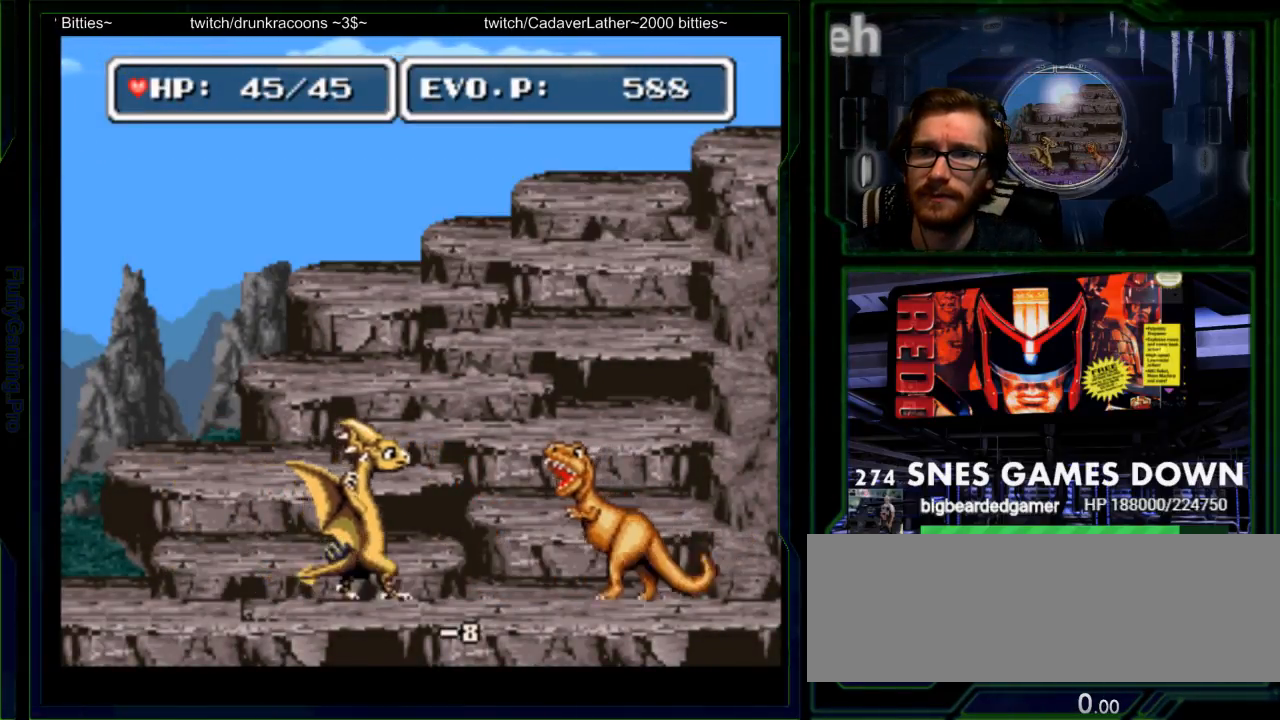
{"dt_ms": 500, "buttons": [], "events": [[33, "DPAD_RIGHT", "up"], [100, "DPAD_RIGHT", "down"], [133, "A", "down"], [250, "A", "up"], [283, "DPAD_RIGHT", "up"]]}